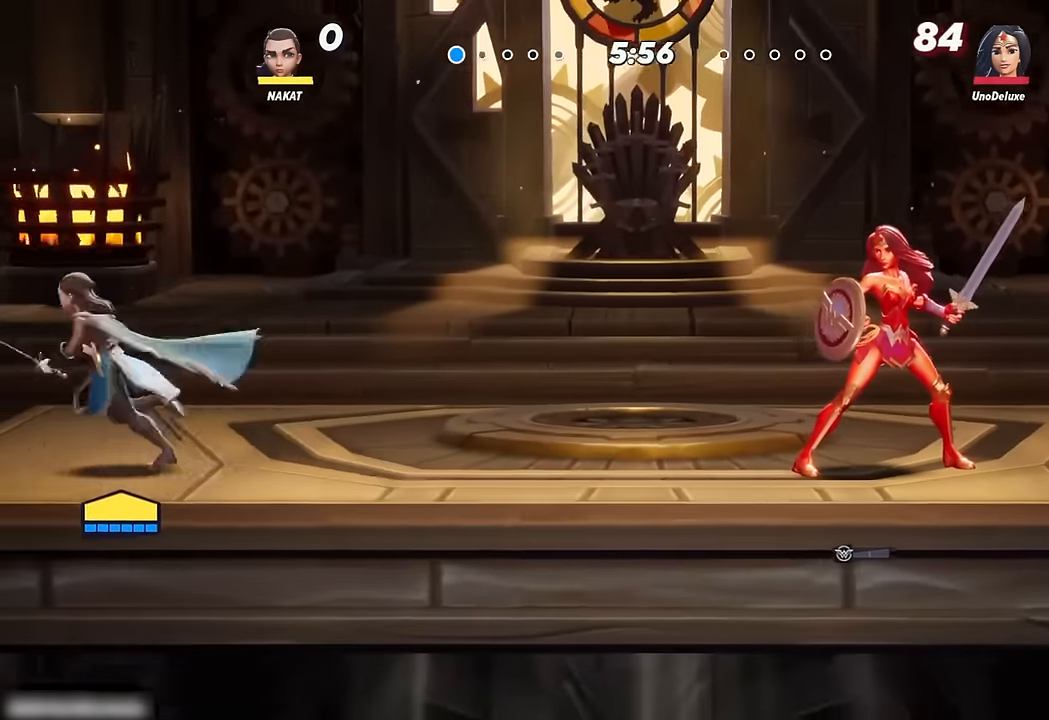
Gameplay with a controller (Xbox layout); each line is a JSON object with the inputs held at the frame after it. "events" lists button and stick changes between this image and that frame as [ms after this image, input, new state], when the widget could be followed in between.
{"buttons": [], "left_stick": "right", "right_stick": "center", "events": [[217, "A", "down"], [500, "A", "up"]]}
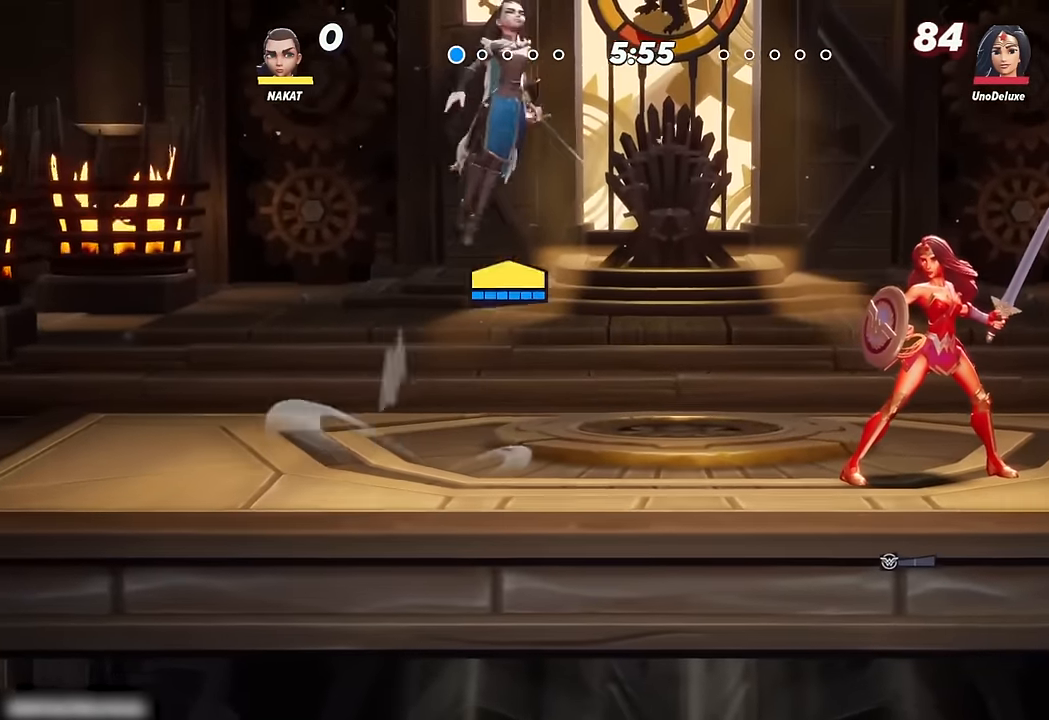
{"buttons": ["R1"], "left_stick": "down-right", "right_stick": "center", "events": [[50, "R1", "down"], [83, "left_stick", "down"], [367, "left_stick", "down-right"]]}
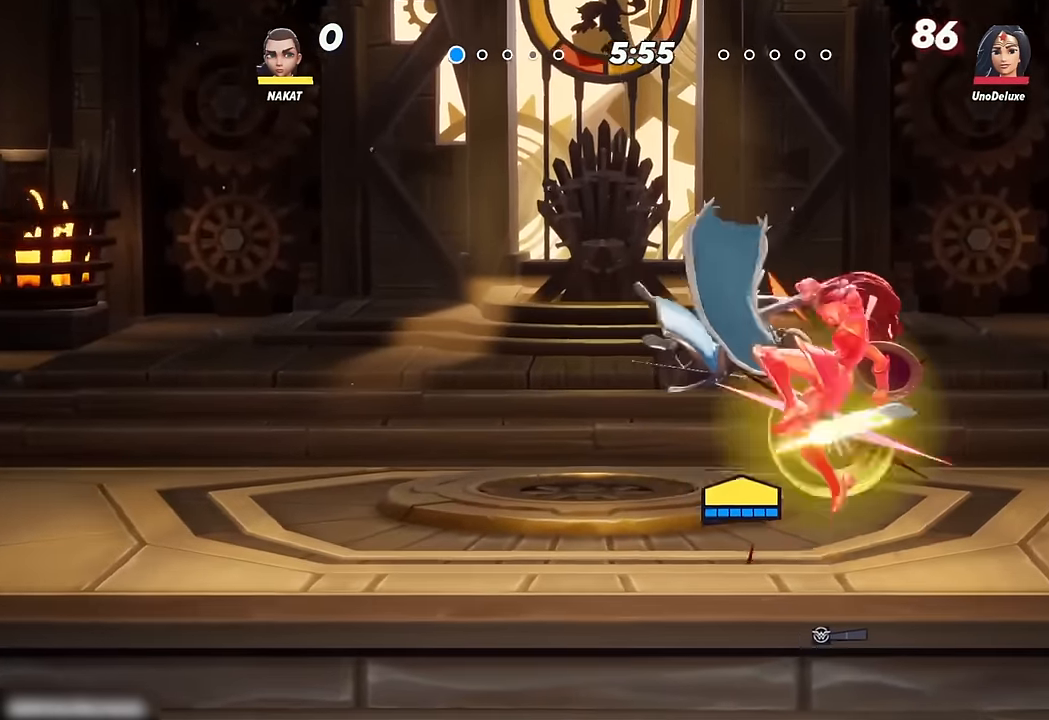
{"buttons": [], "left_stick": "right", "right_stick": "center", "events": [[100, "left_stick", "center"], [183, "R1", "up"], [217, "left_stick", "right"]]}
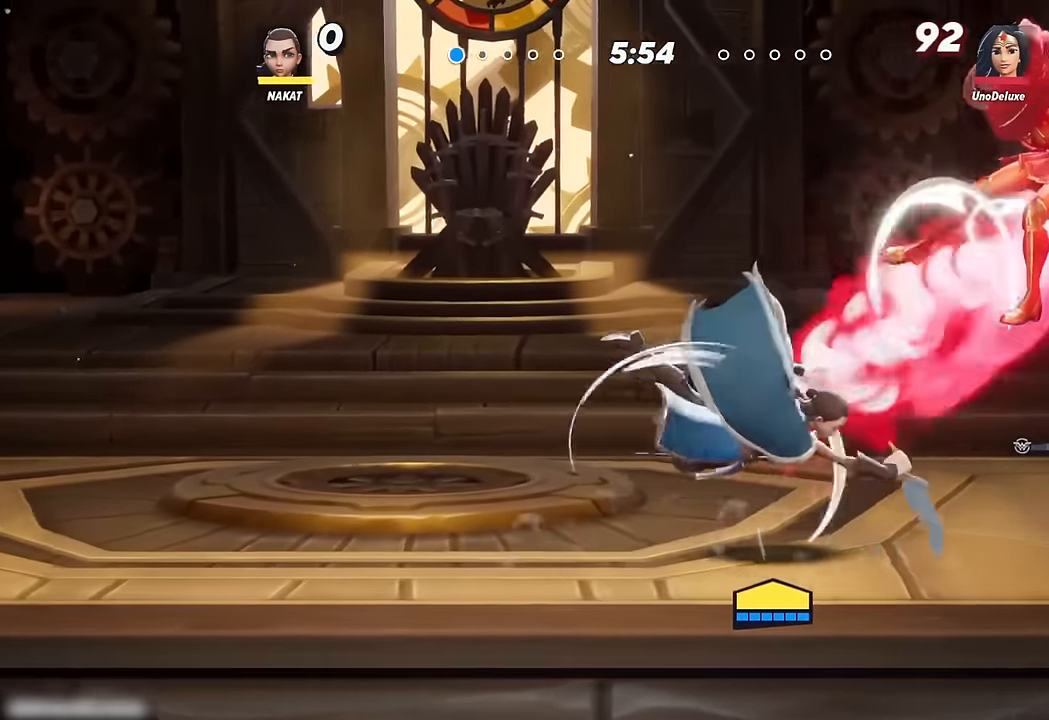
{"buttons": ["Y"], "left_stick": "up-right", "right_stick": "center", "events": [[133, "X", "down"], [317, "X", "up"], [333, "left_stick", "up-right"], [450, "Y", "down"]]}
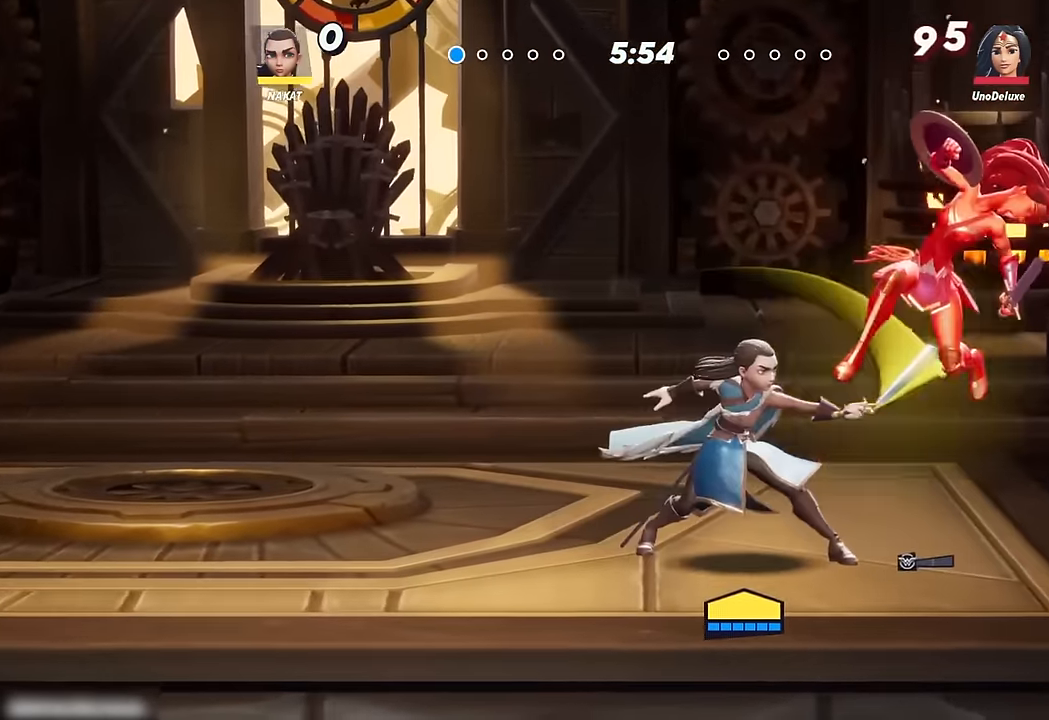
{"buttons": [], "left_stick": "up-right", "right_stick": "center", "events": [[133, "Y", "up"]]}
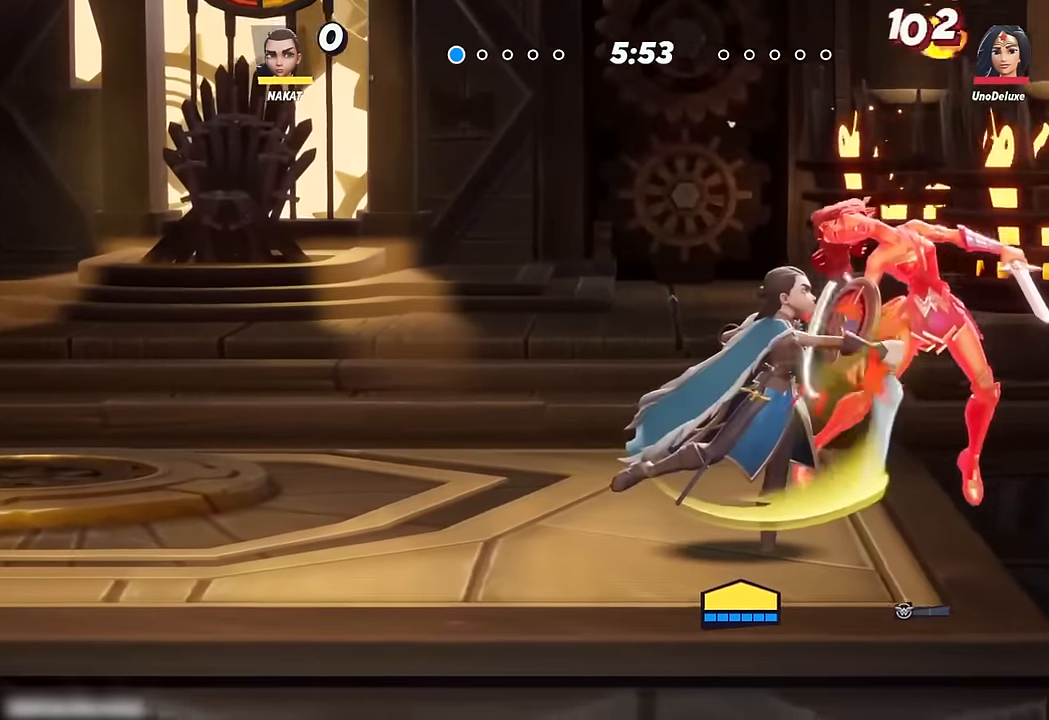
{"buttons": [], "left_stick": "right", "right_stick": "up", "events": [[33, "left_stick", "right"], [300, "right_stick", "up"], [367, "right_stick", "center"], [500, "right_stick", "up"]]}
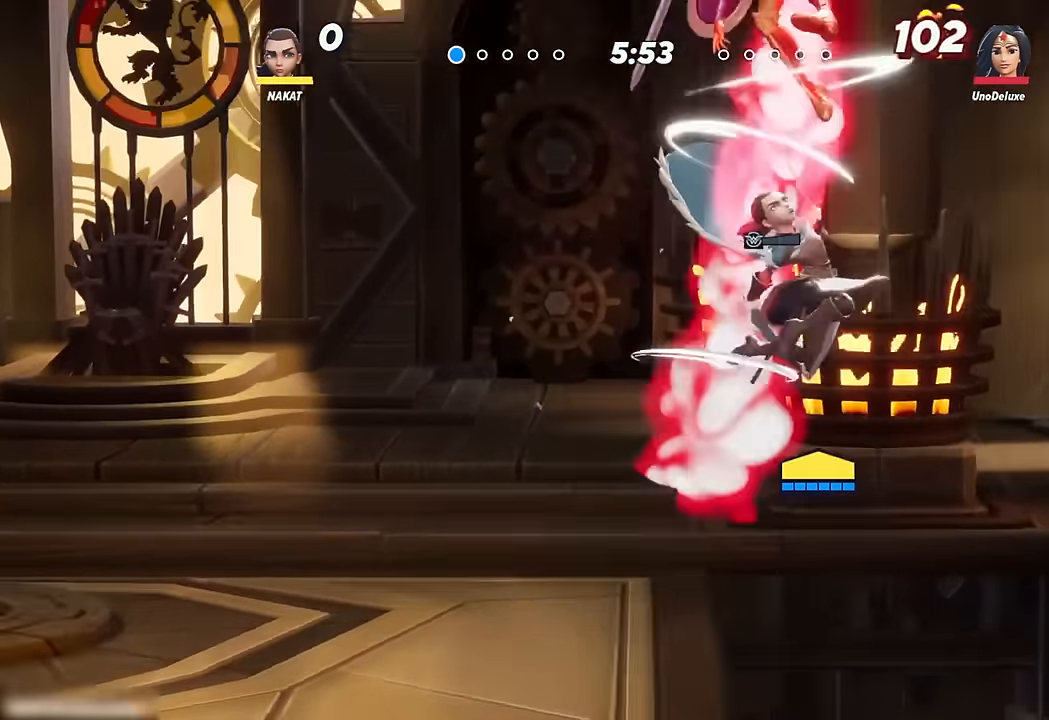
{"buttons": [], "left_stick": "center", "right_stick": "center", "events": [[33, "right_stick", "center"], [50, "left_stick", "up-left"], [167, "left_stick", "left"], [400, "left_stick", "center"]]}
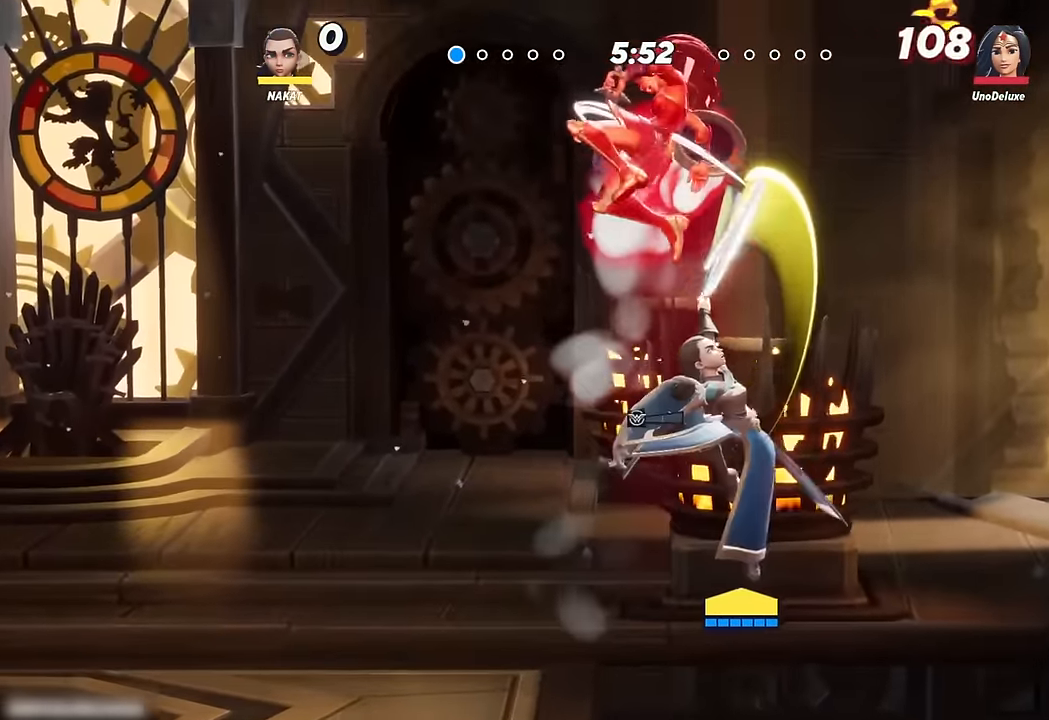
{"buttons": [], "left_stick": "left", "right_stick": "center", "events": [[33, "left_stick", "left"], [233, "A", "down"], [366, "A", "up"]]}
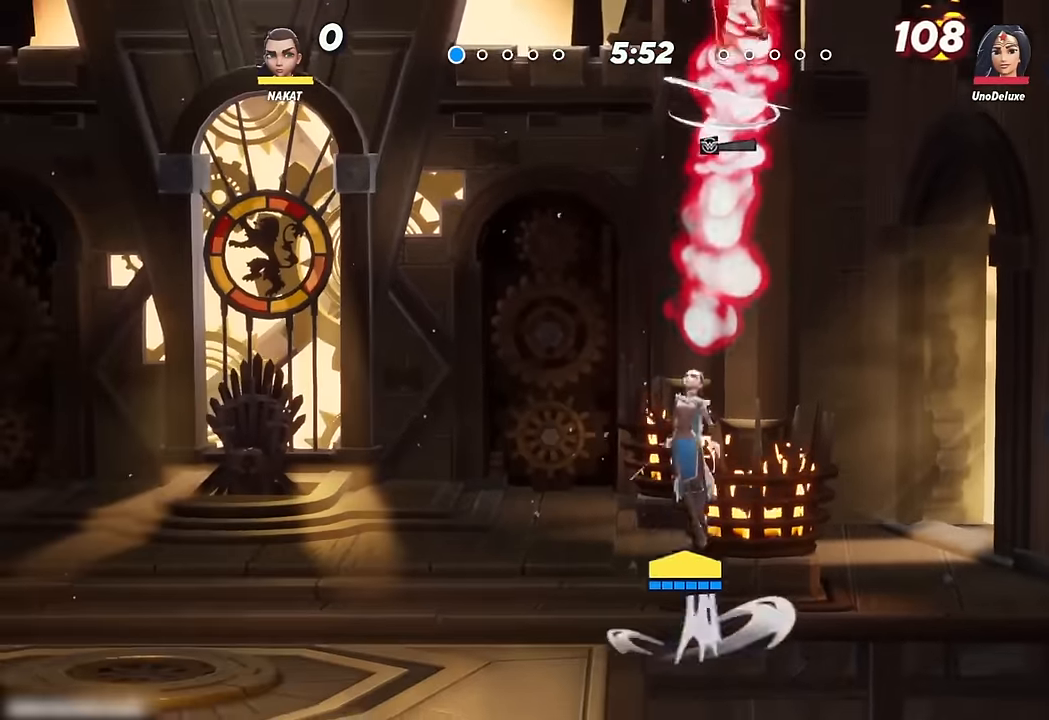
{"buttons": [], "left_stick": "down-left", "right_stick": "center", "events": [[216, "left_stick", "down-left"]]}
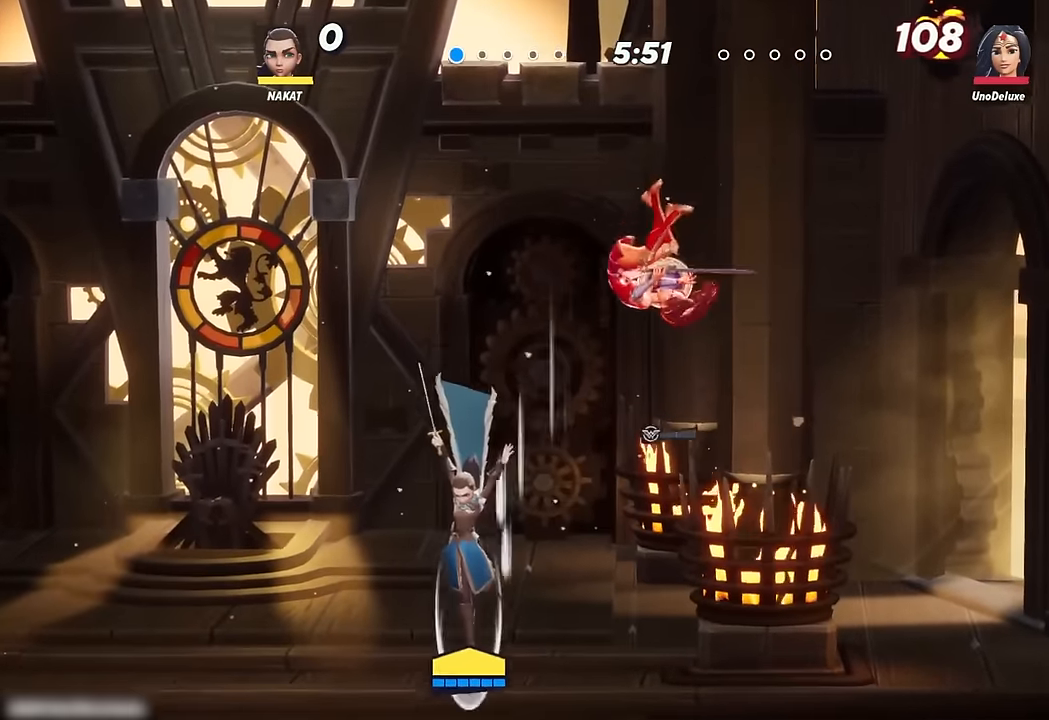
{"buttons": [], "left_stick": "left", "right_stick": "center", "events": [[450, "left_stick", "left"]]}
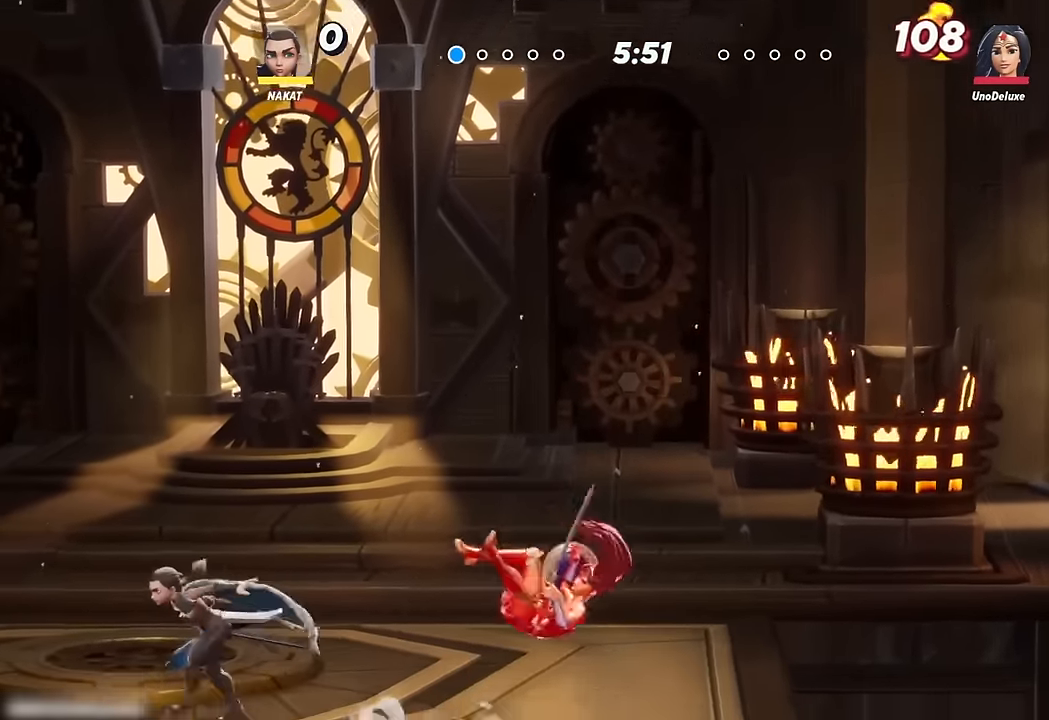
{"buttons": [], "left_stick": "left", "right_stick": "center", "events": []}
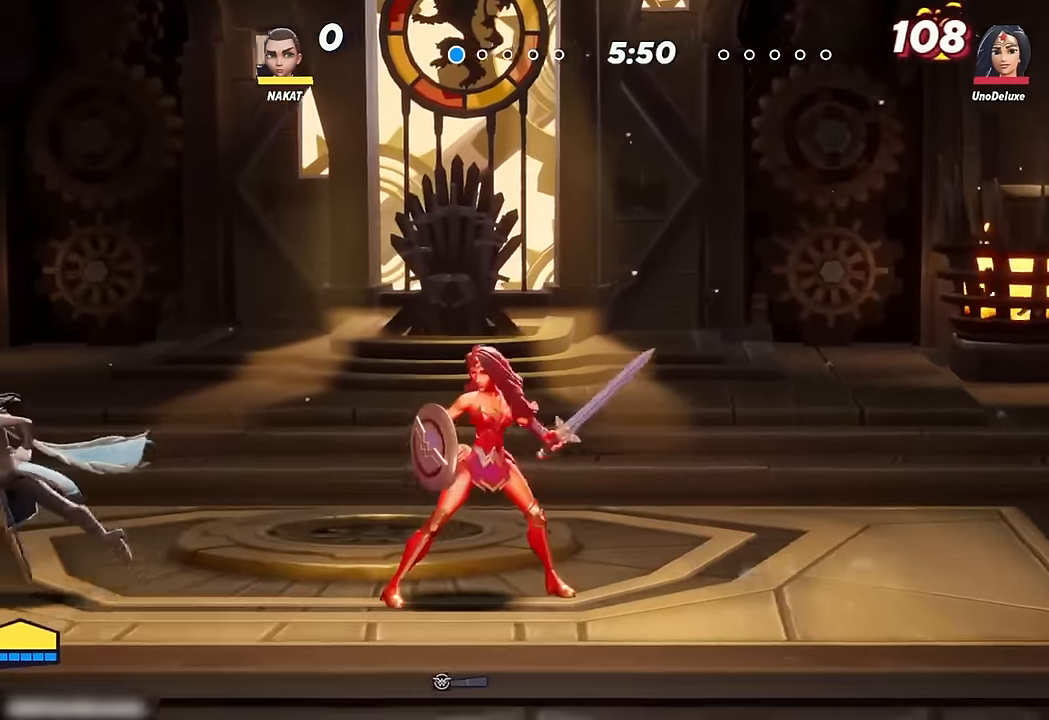
{"buttons": [], "left_stick": "left", "right_stick": "center", "events": [[116, "left_stick", "right"], [433, "left_stick", "left"]]}
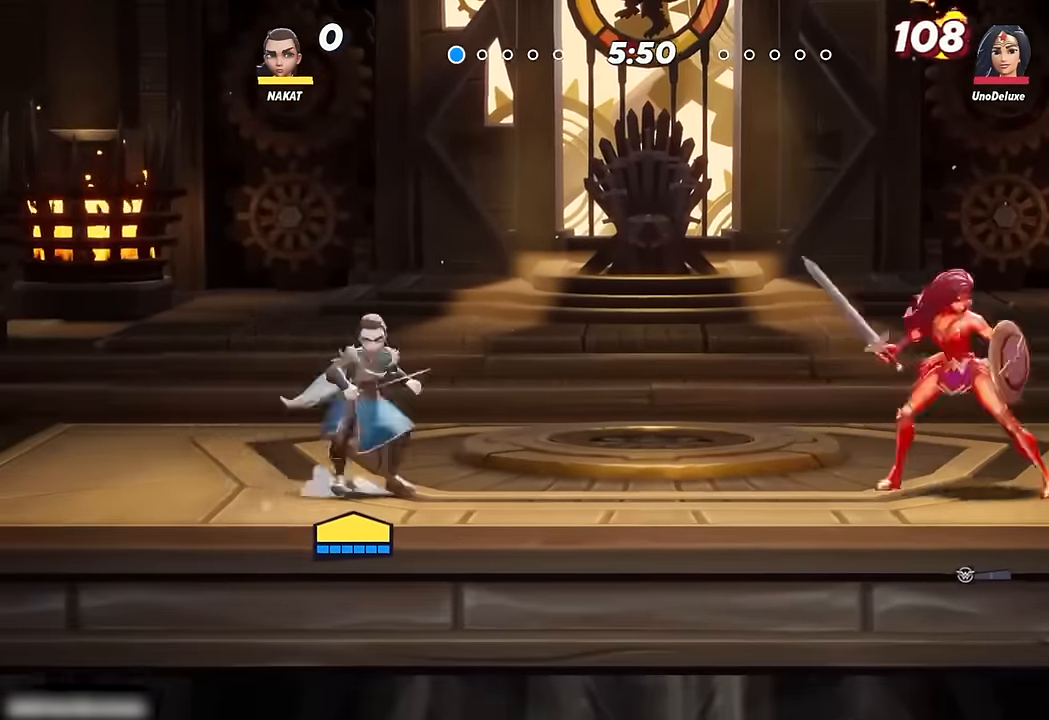
{"buttons": ["A"], "left_stick": "right", "right_stick": "center", "events": [[233, "left_stick", "right"], [483, "A", "down"]]}
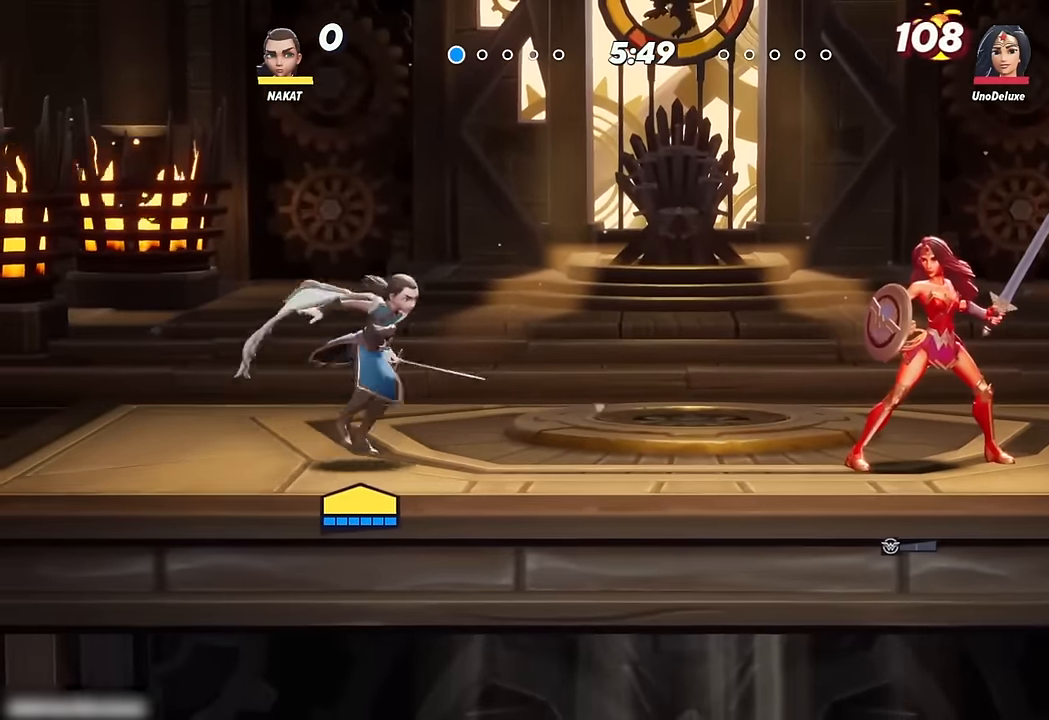
{"buttons": [], "left_stick": "down", "right_stick": "center", "events": [[33, "A", "up"], [283, "left_stick", "down"], [300, "right_stick", "right"], [350, "right_stick", "center"]]}
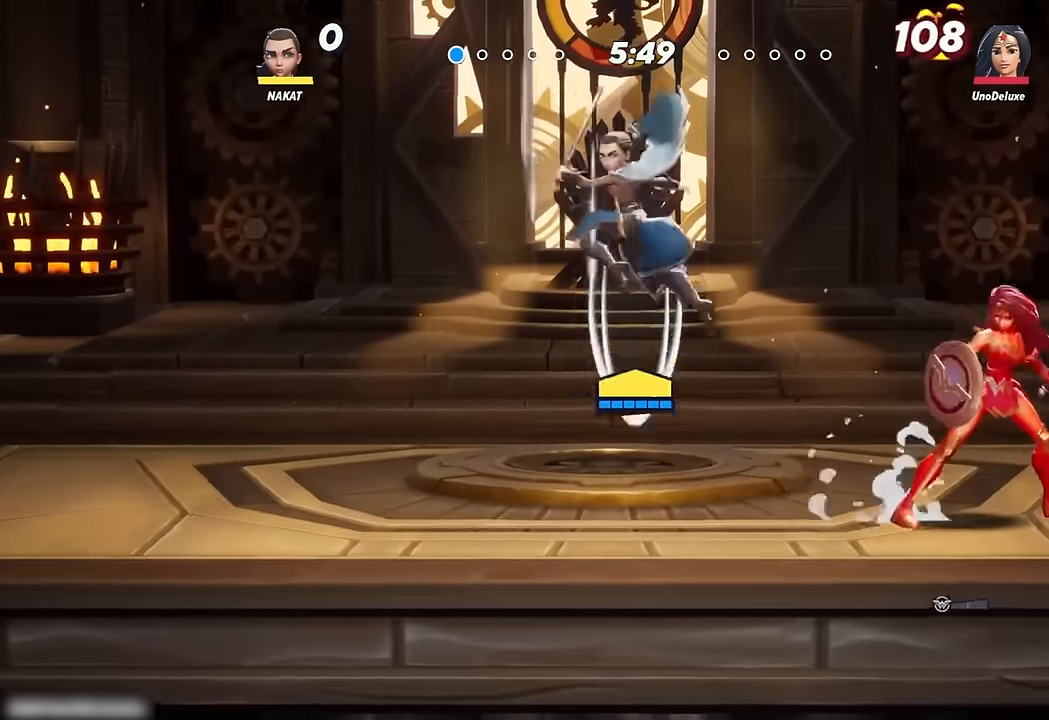
{"buttons": [], "left_stick": "left", "right_stick": "center", "events": [[233, "left_stick", "center"], [433, "left_stick", "left"]]}
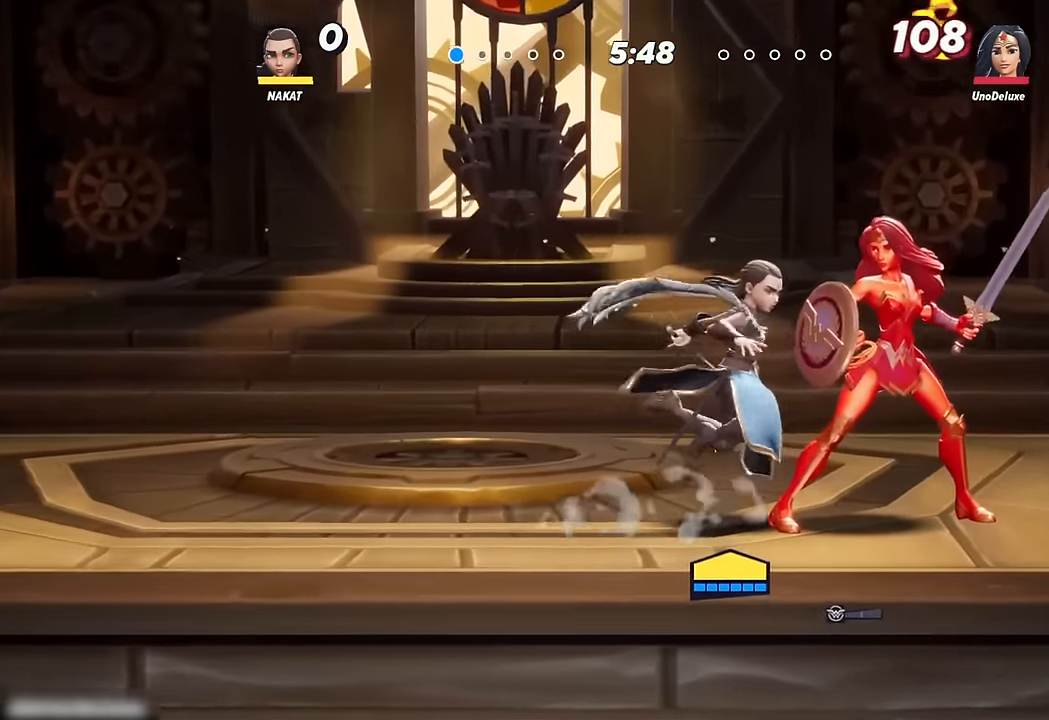
{"buttons": [], "left_stick": "left", "right_stick": "center", "events": []}
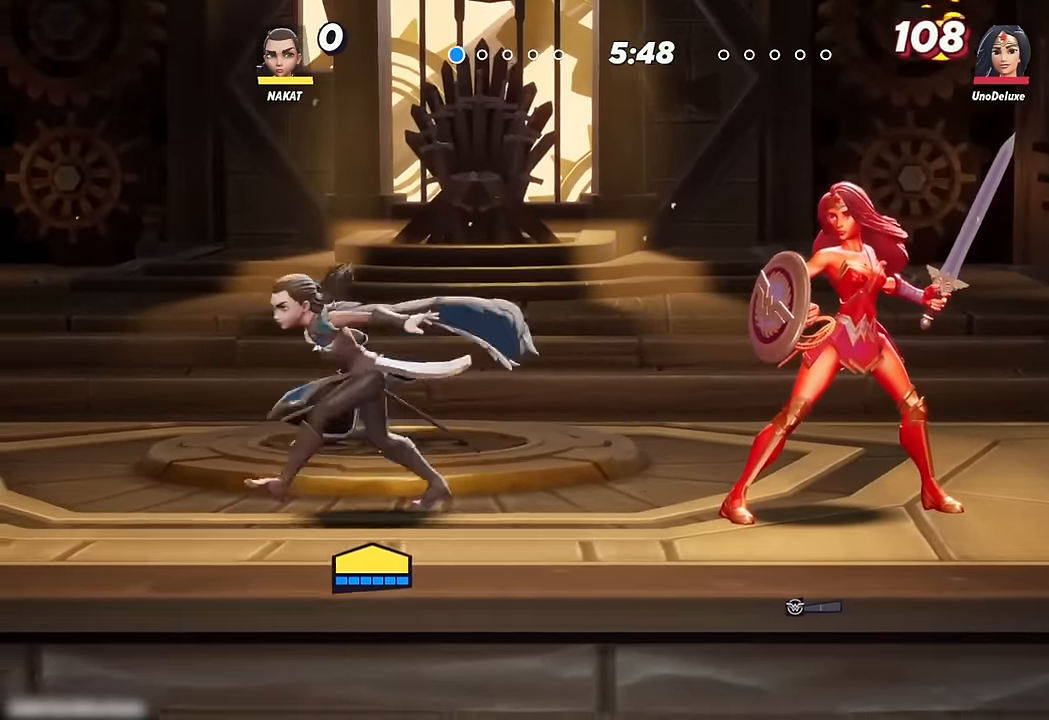
{"buttons": [], "left_stick": "right", "right_stick": "center", "events": [[233, "left_stick", "right"], [333, "A", "down"], [383, "A", "up"]]}
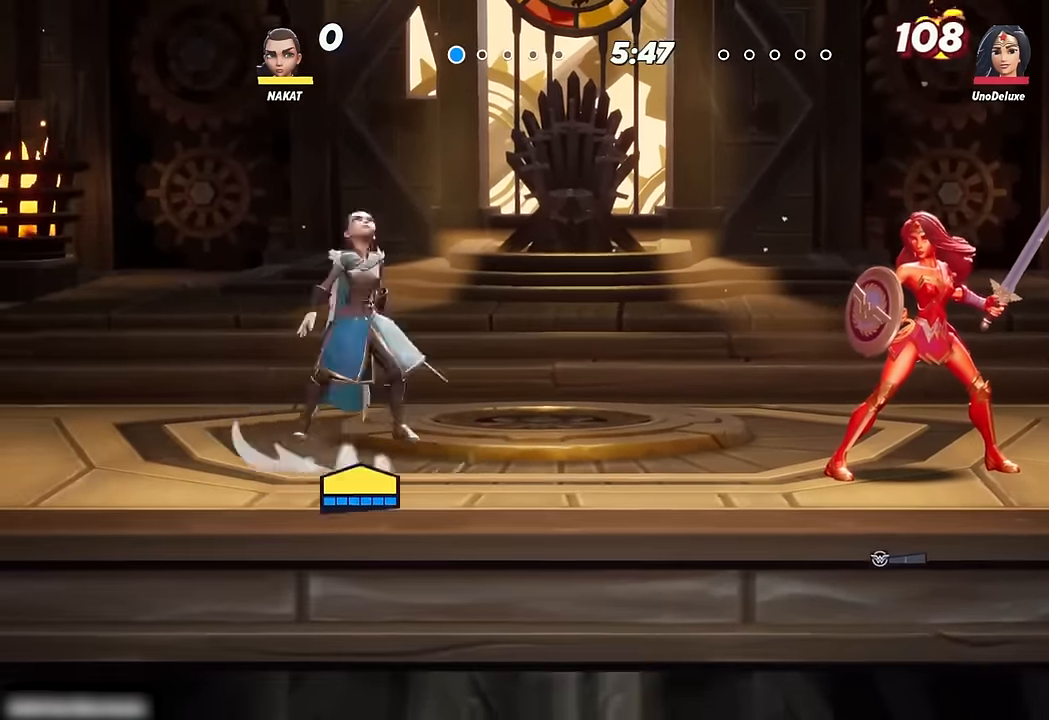
{"buttons": [], "left_stick": "down-right", "right_stick": "center", "events": [[216, "left_stick", "down"], [300, "right_stick", "right"], [366, "left_stick", "down-right"], [383, "right_stick", "center"]]}
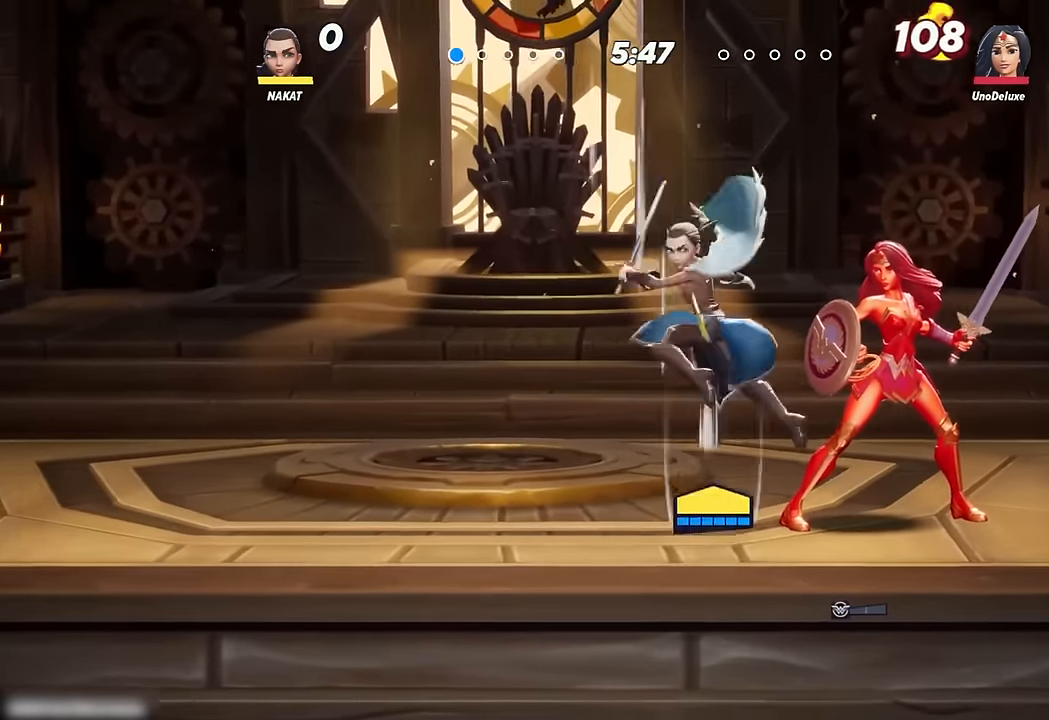
{"buttons": [], "left_stick": "center", "right_stick": "center", "events": [[350, "left_stick", "center"]]}
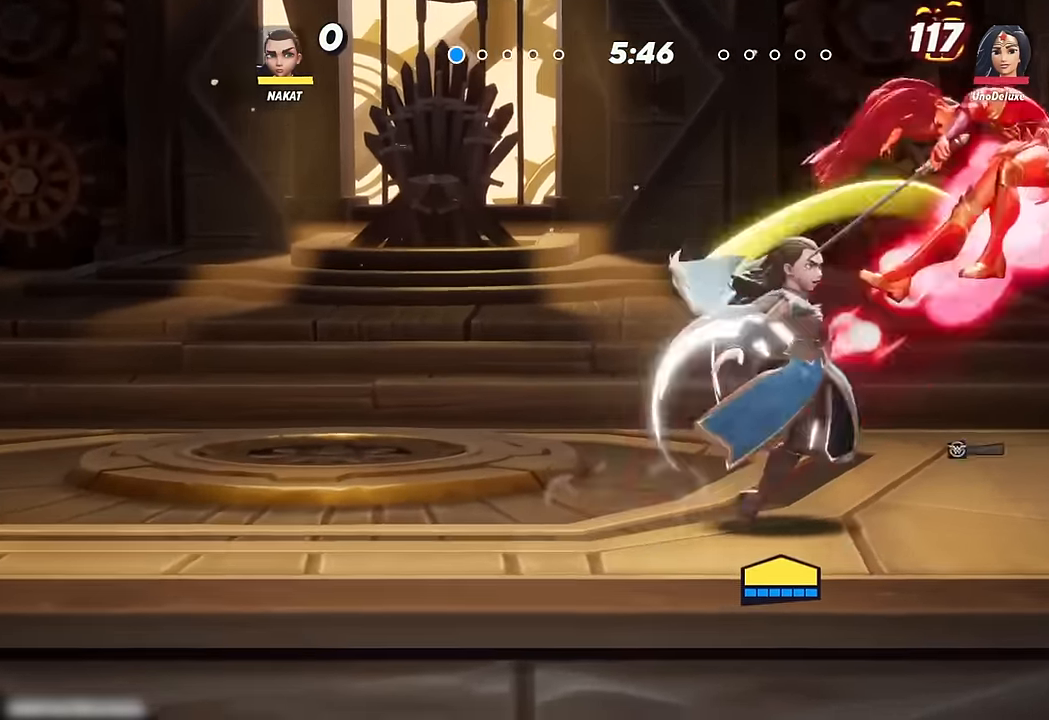
{"buttons": [], "left_stick": "left", "right_stick": "center", "events": [[300, "left_stick", "left"]]}
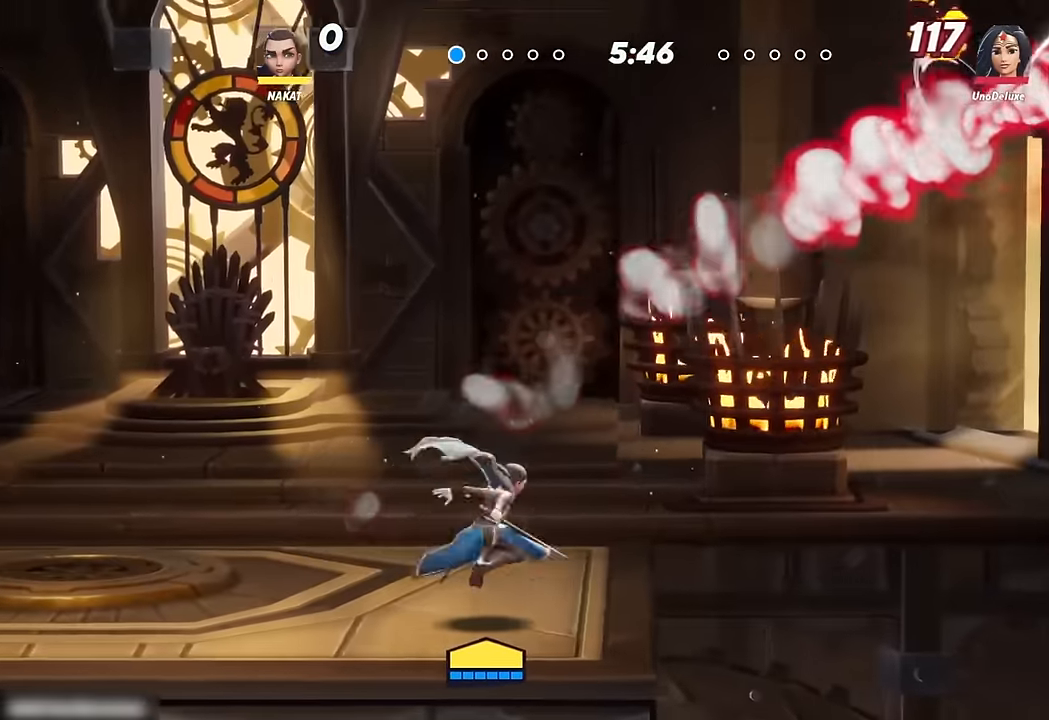
{"buttons": [], "left_stick": "left", "right_stick": "center", "events": []}
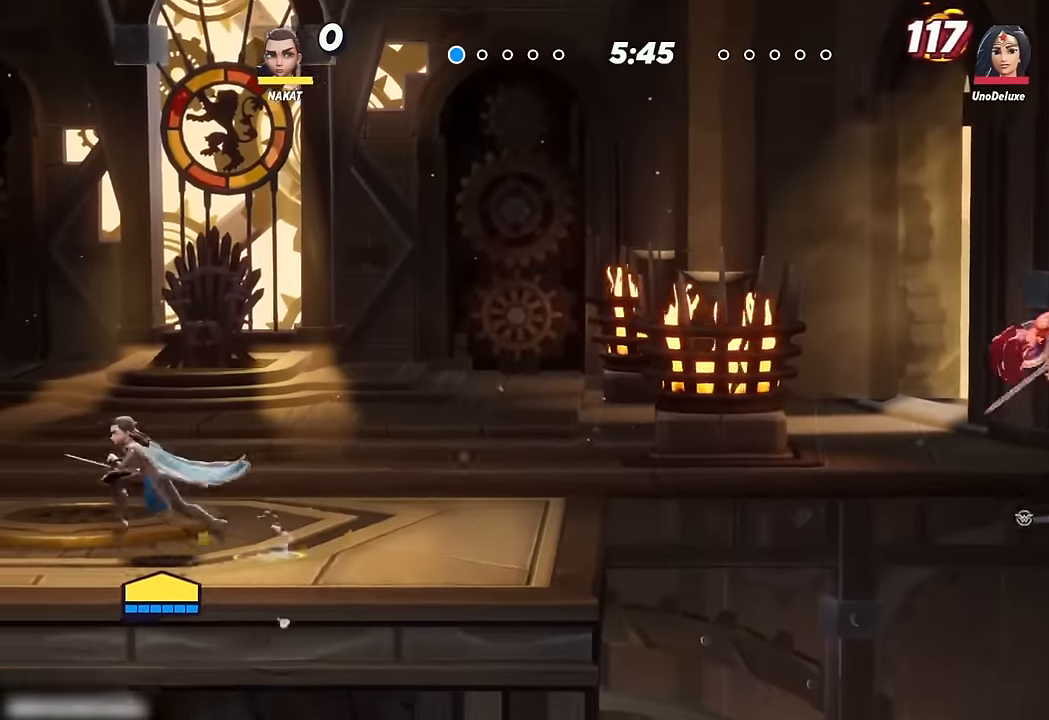
{"buttons": [], "left_stick": "left", "right_stick": "center", "events": []}
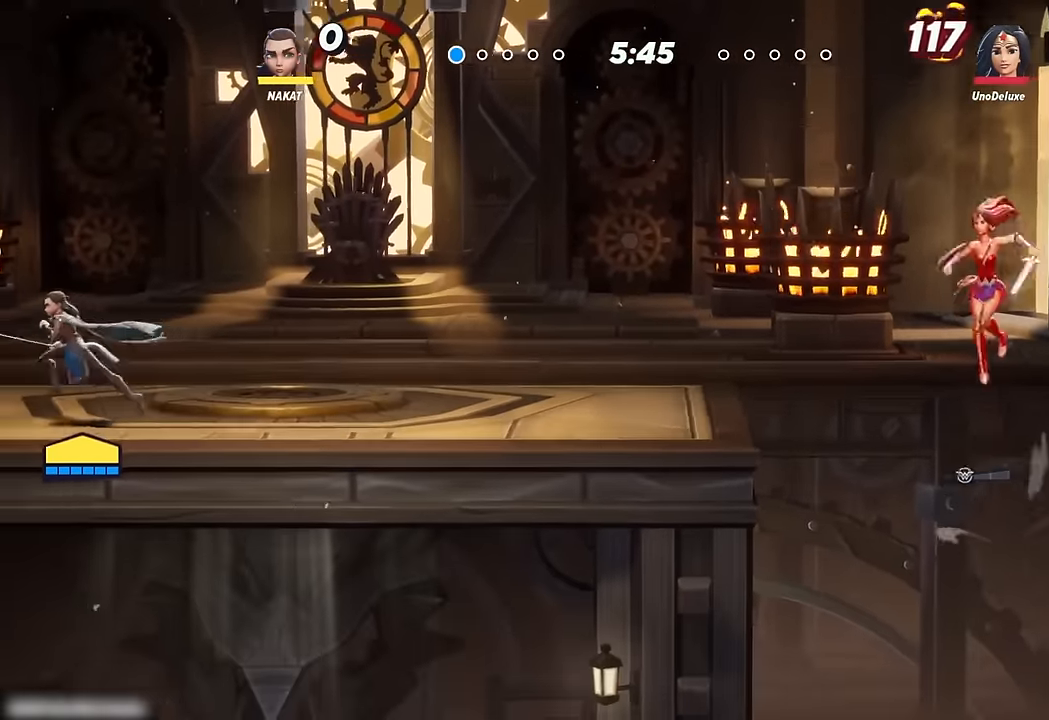
{"buttons": [], "left_stick": "center", "right_stick": "center", "events": [[150, "left_stick", "right"], [500, "left_stick", "center"]]}
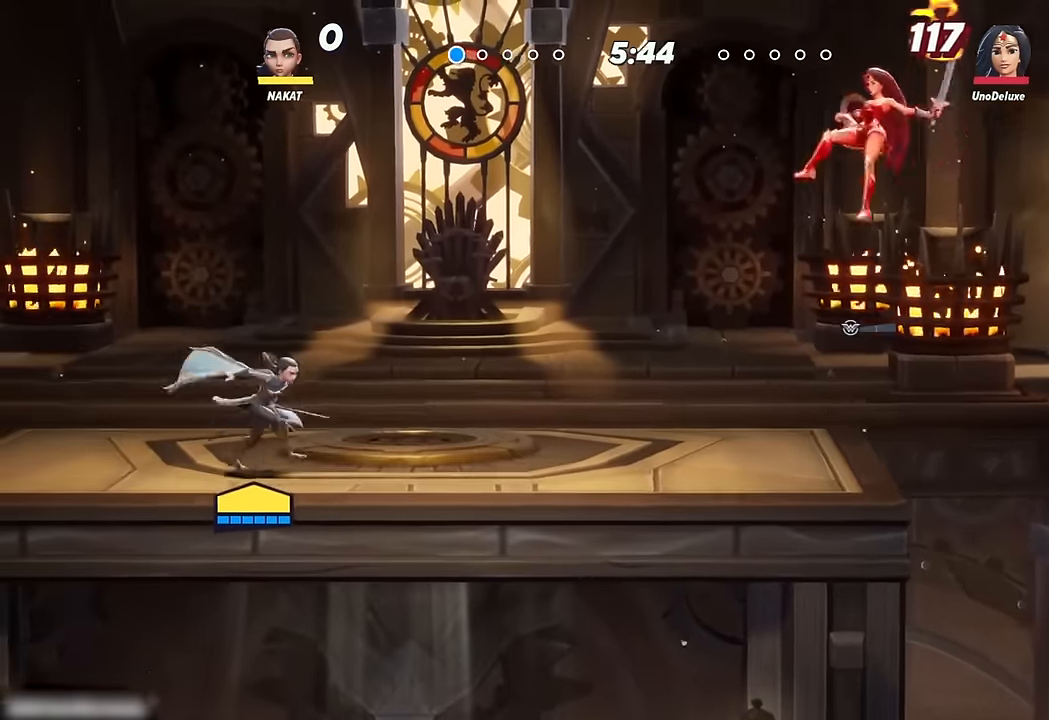
{"buttons": [], "left_stick": "left", "right_stick": "center", "events": [[50, "left_stick", "left"]]}
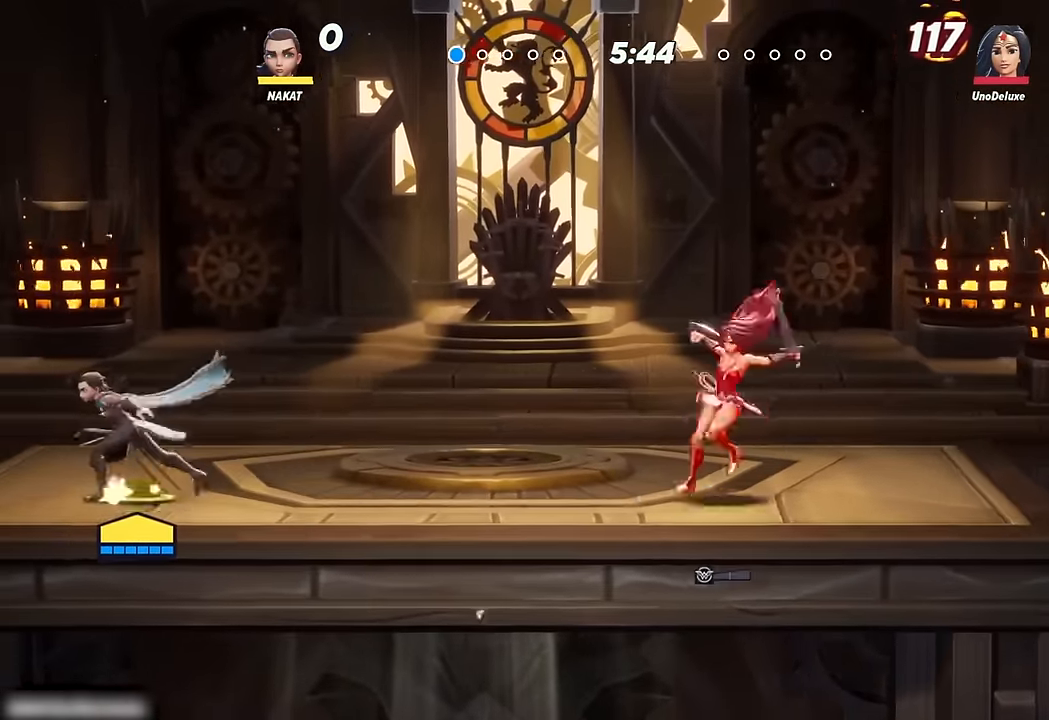
{"buttons": [], "left_stick": "down", "right_stick": "center", "events": [[50, "left_stick", "right"], [150, "A", "down"], [200, "A", "up"], [417, "left_stick", "down"]]}
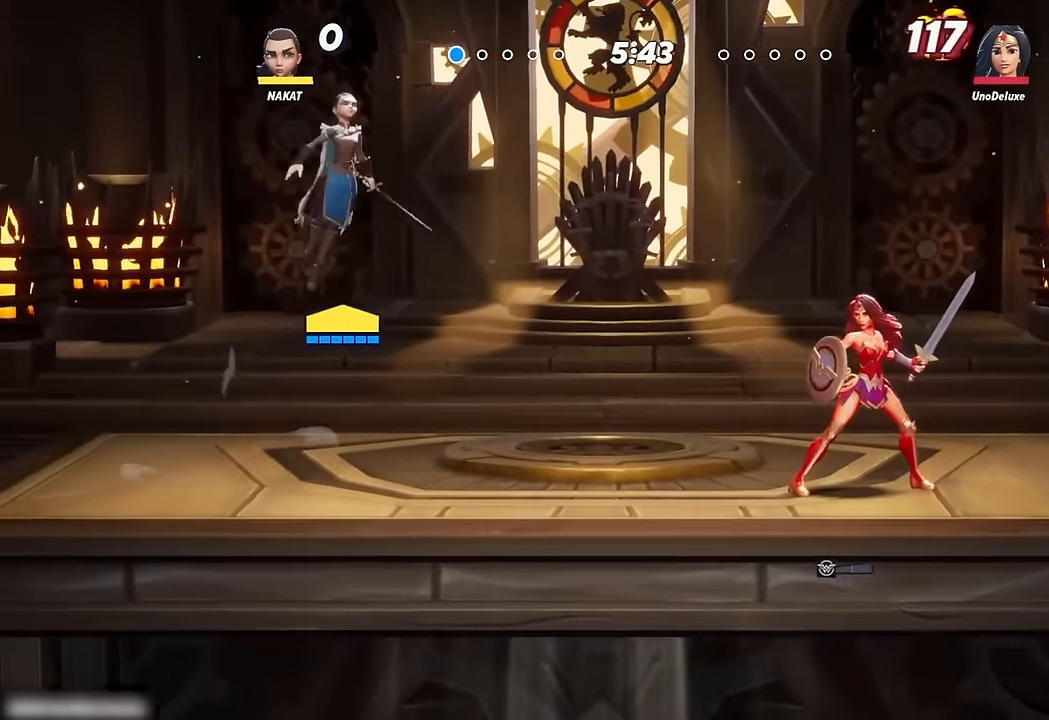
{"buttons": [], "left_stick": "left", "right_stick": "center", "events": [[333, "left_stick", "left"]]}
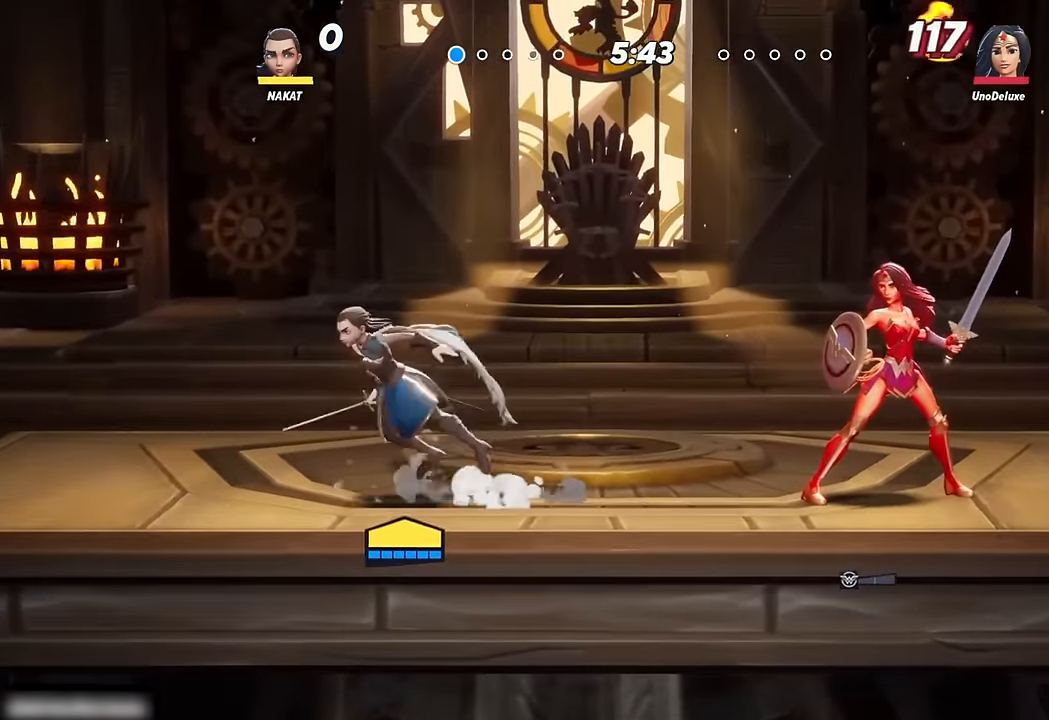
{"buttons": [], "left_stick": "center", "right_stick": "center", "events": [[50, "left_stick", "center"], [83, "A", "down"], [117, "A", "up"]]}